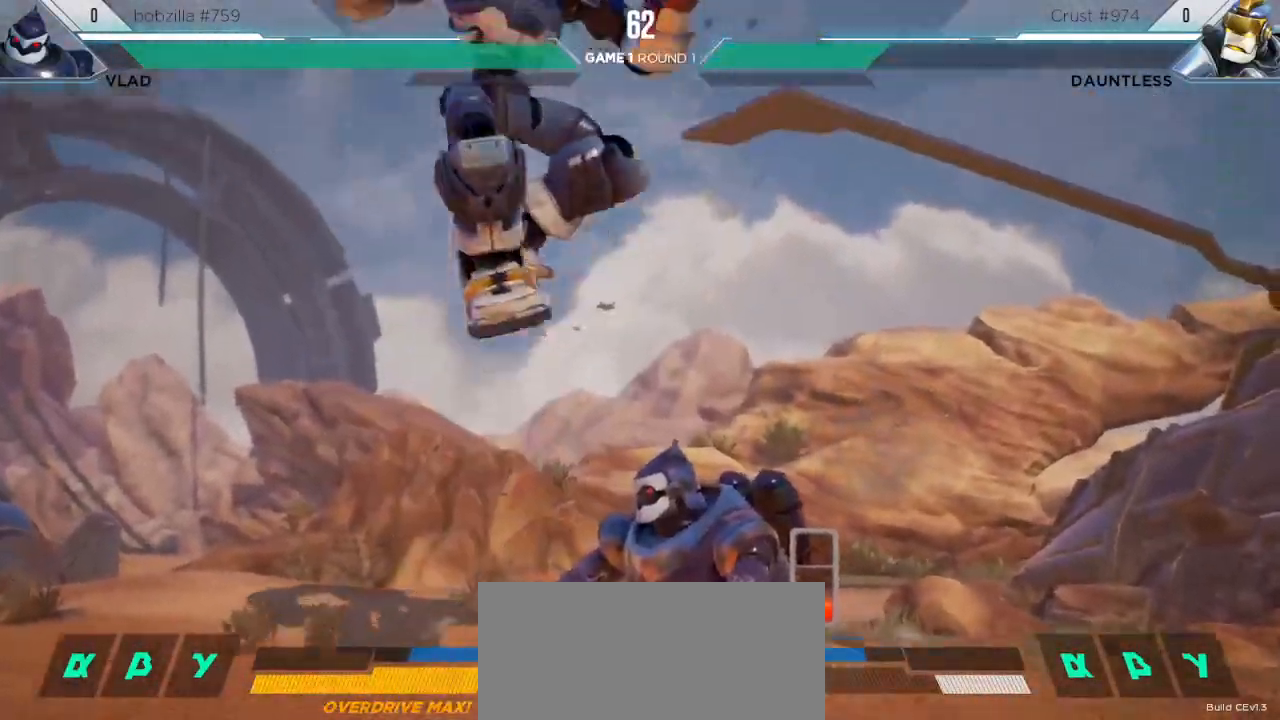
Gameplay with keyboard; each line is a JSON object with the keys held at the frame after it. "events" lists presses ("down") and releases ("up") of "down", "h", "l", "left", "m", "overdrive", "right", "s1", "s2", "s3", "t" and "up" between this image and that frame as [ms after this image, input, new state], when the widget could be followed in between. No other keys are recorded. Mouse input is not recorded. Key names are as the overlay labels them; some are game actions (e.g. jump) rather than physical keys.
{"keys": ["down", "left"], "events": [[133, "m", "down"], [283, "m", "up"], [333, "down", "down"], [350, "left", "down"]]}
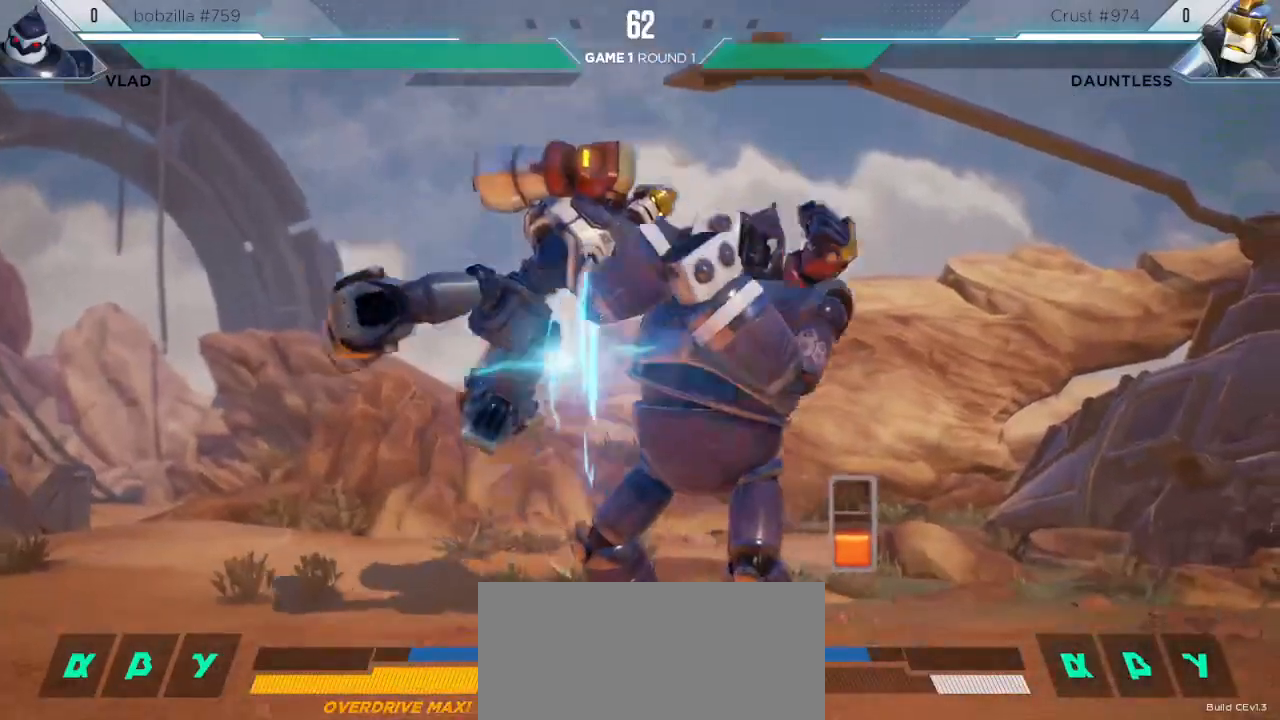
{"keys": ["down", "l", "left"]}
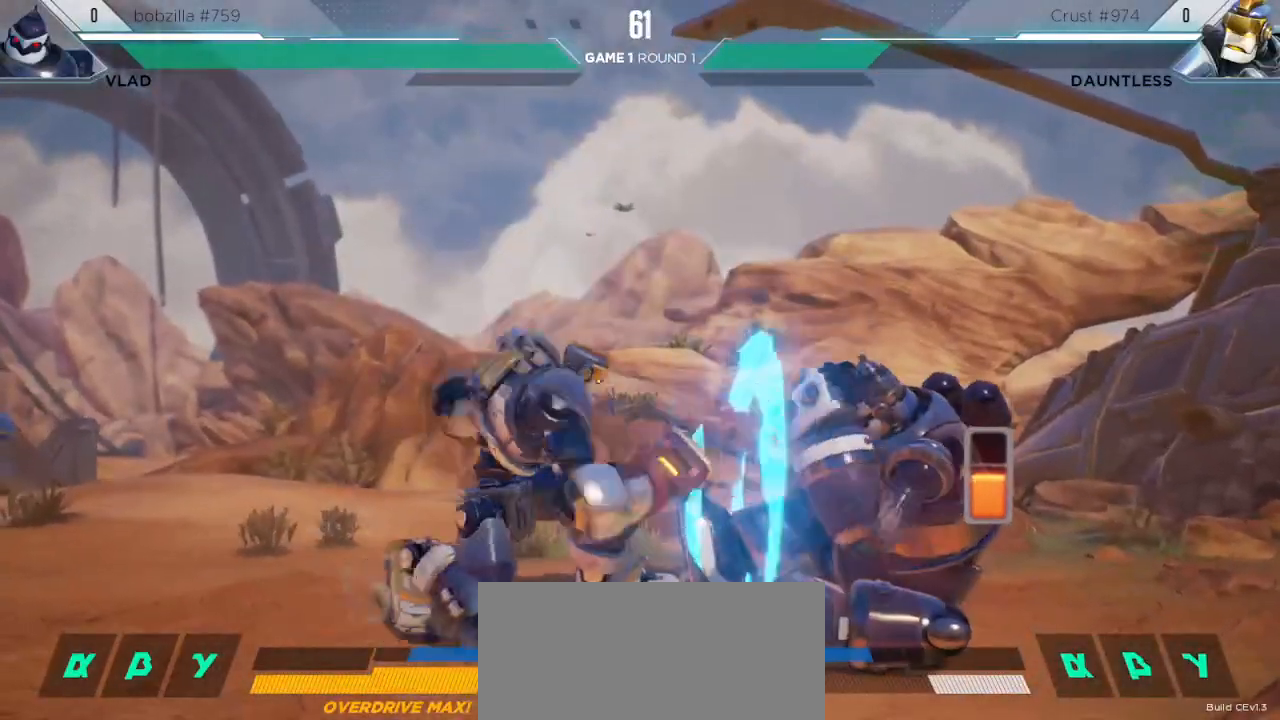
{"keys": ["left"], "events": [[17, "l", "up"], [300, "down", "up"]]}
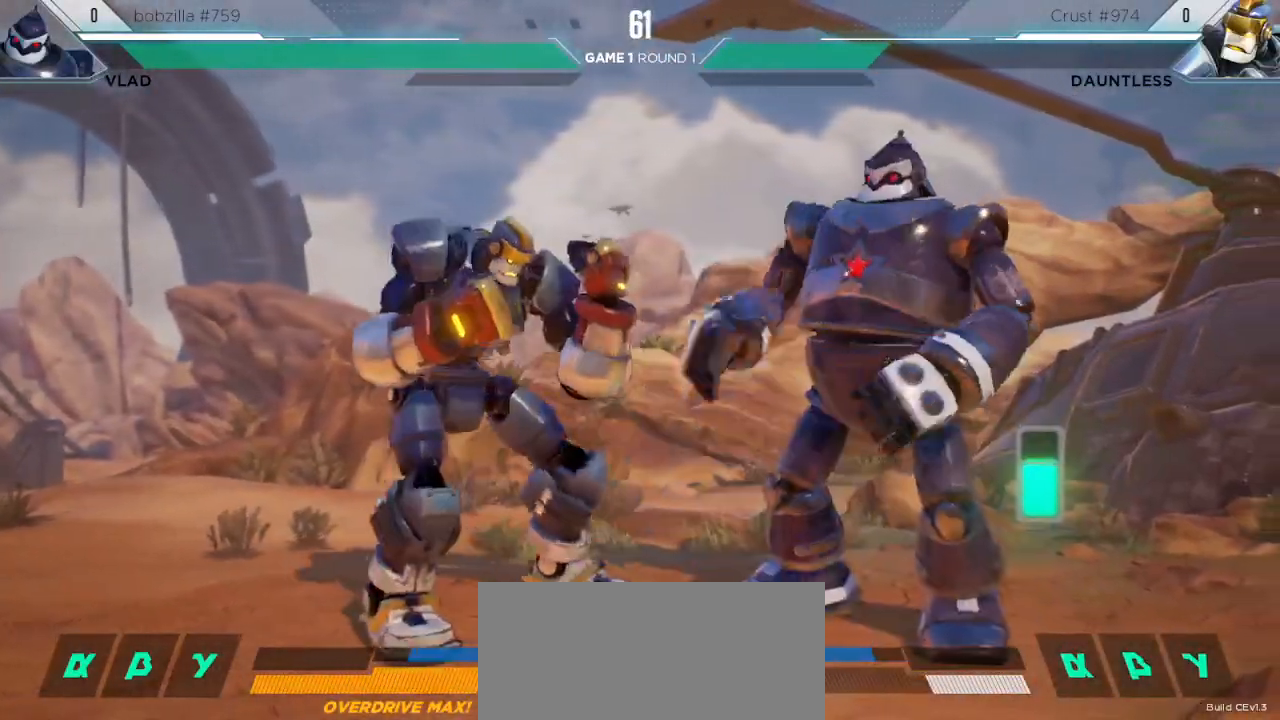
{"keys": ["up"], "events": [[217, "left", "up"], [283, "right", "down"], [467, "up", "down"], [500, "right", "up"]]}
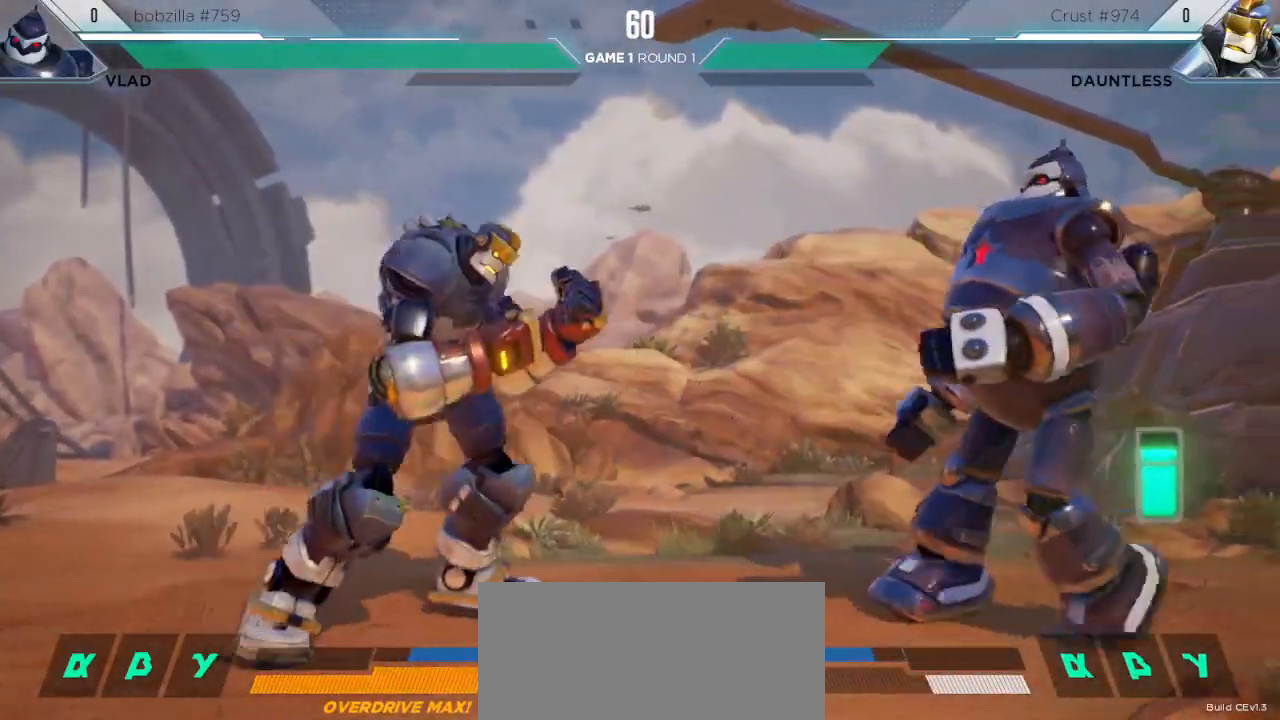
{"keys": ["left"], "events": [[83, "up", "up"], [183, "left", "down"]]}
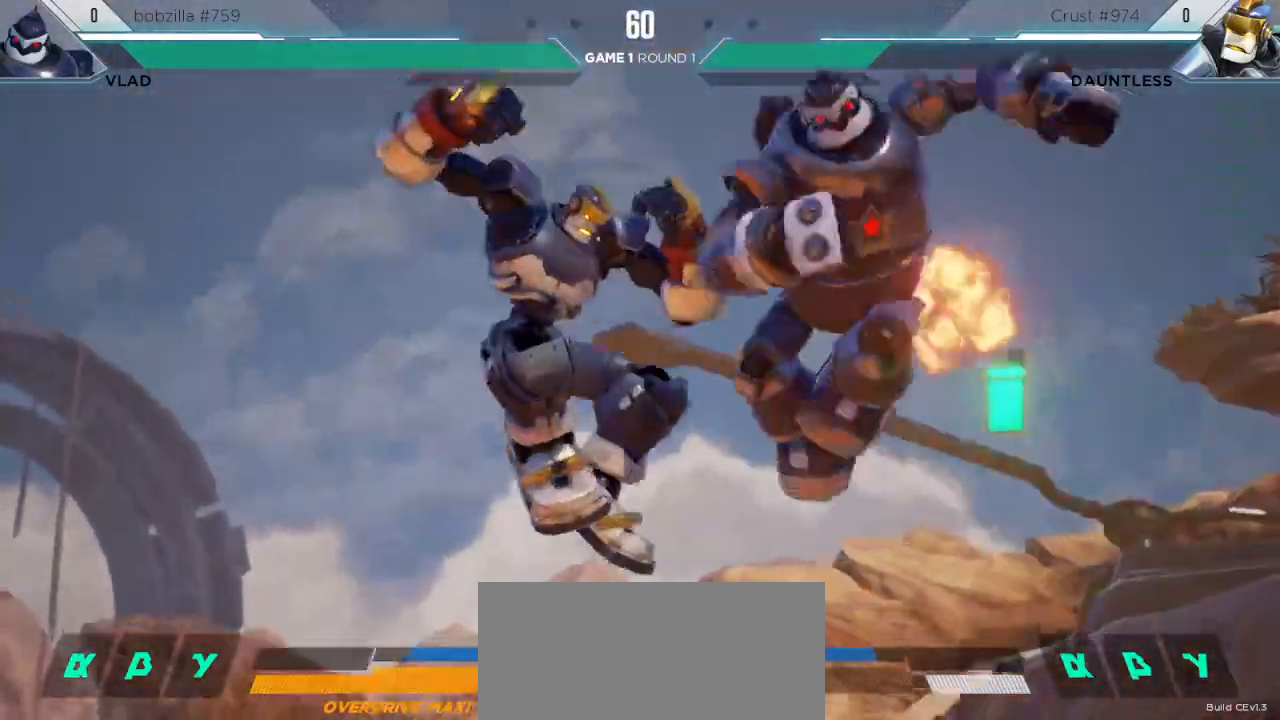
{"keys": ["left"], "events": []}
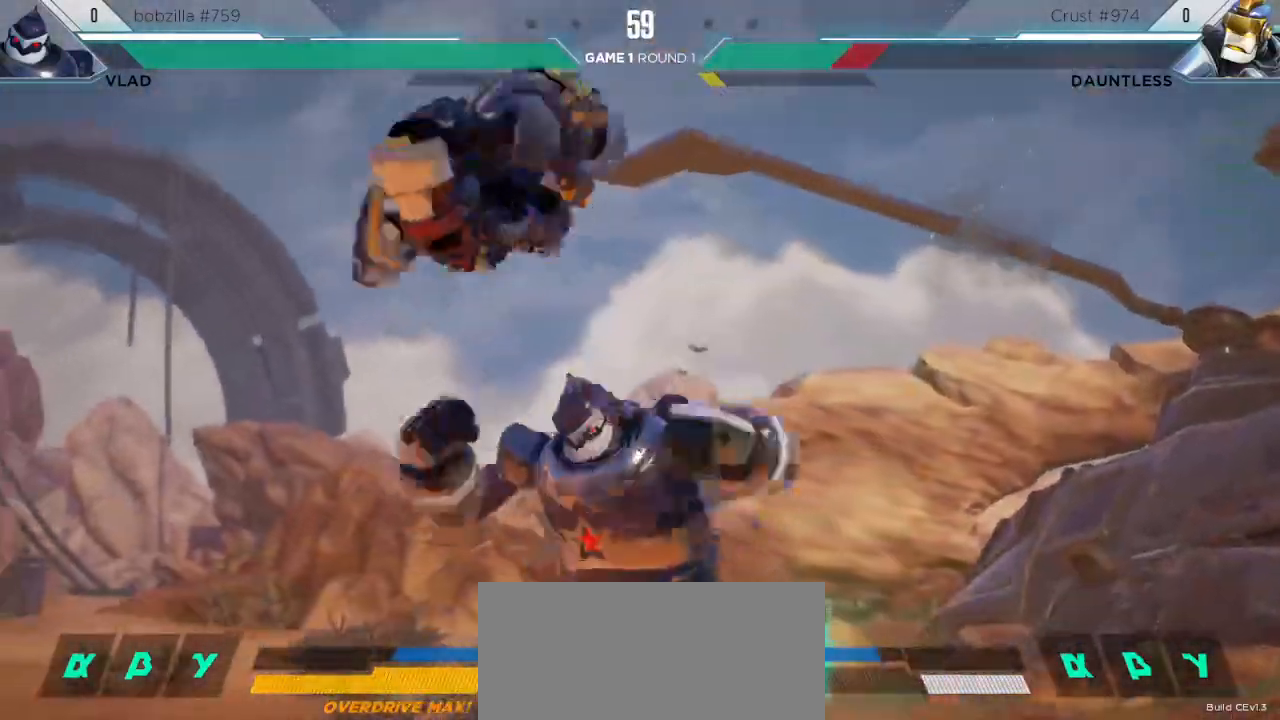
{"keys": ["down", "left"], "events": [[183, "down", "down"]]}
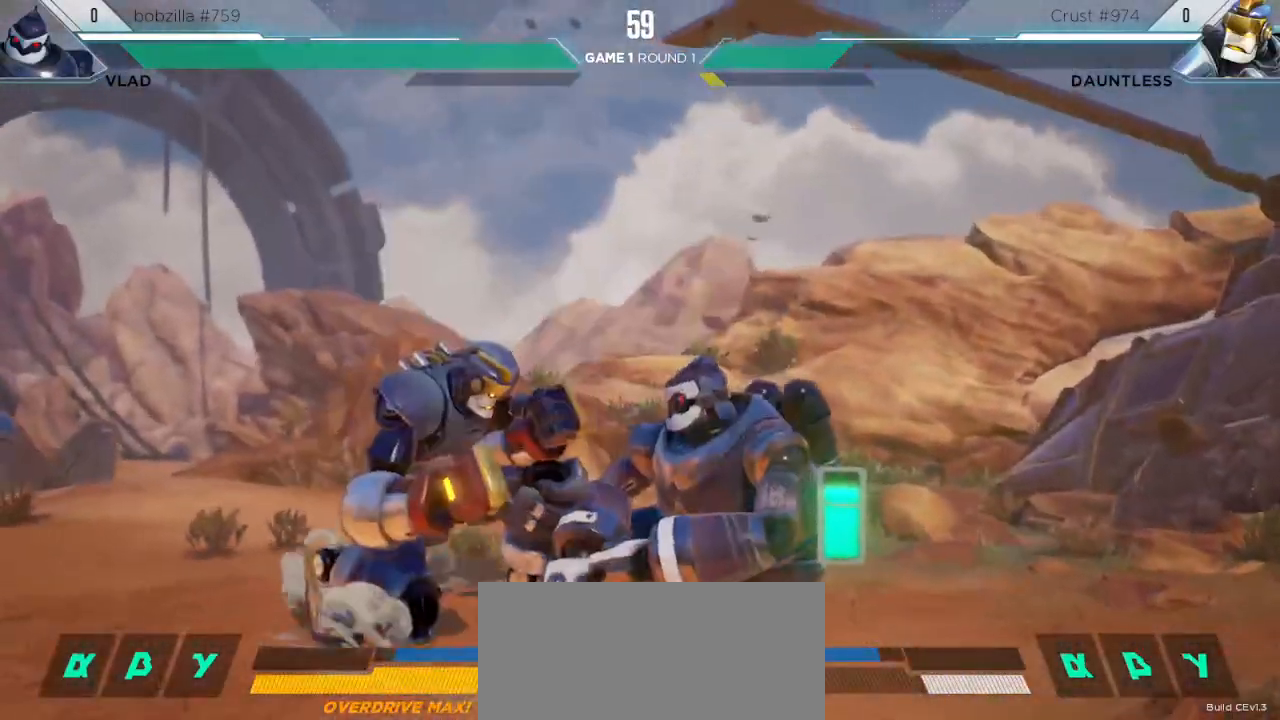
{"keys": ["down", "left"], "events": []}
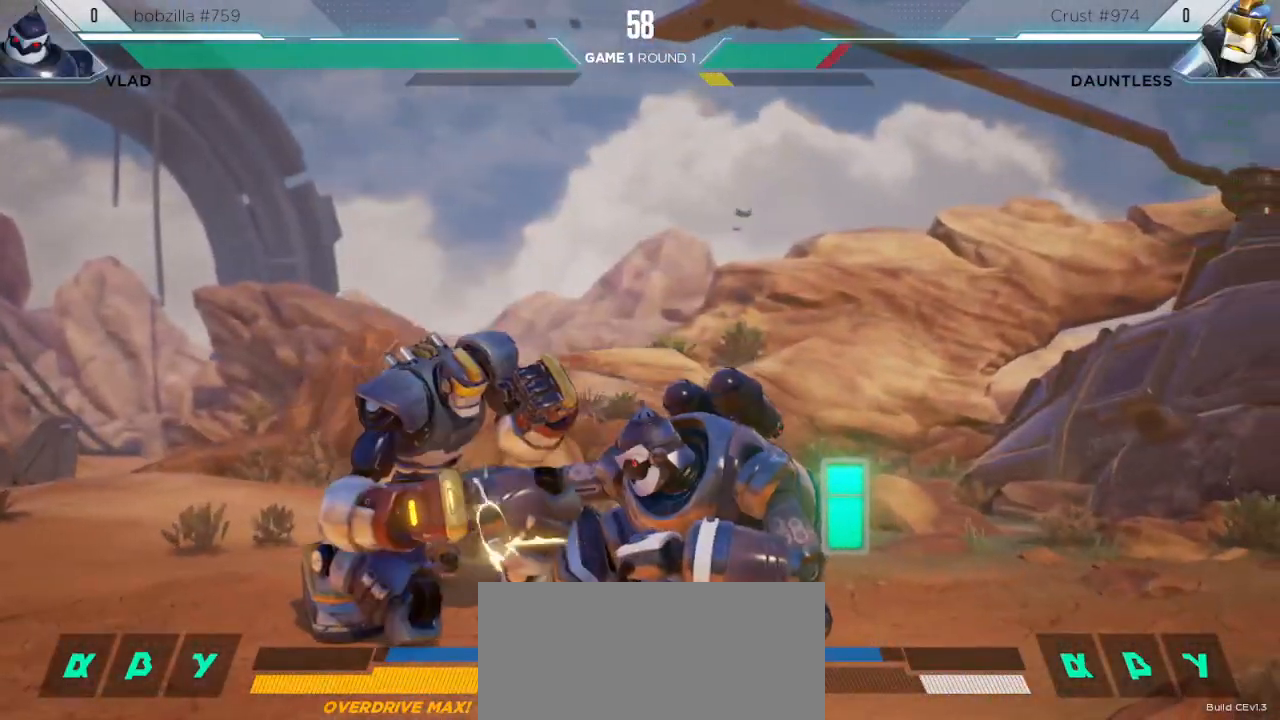
{"keys": ["down", "left"], "events": [[217, "l", "down"], [283, "l", "up"]]}
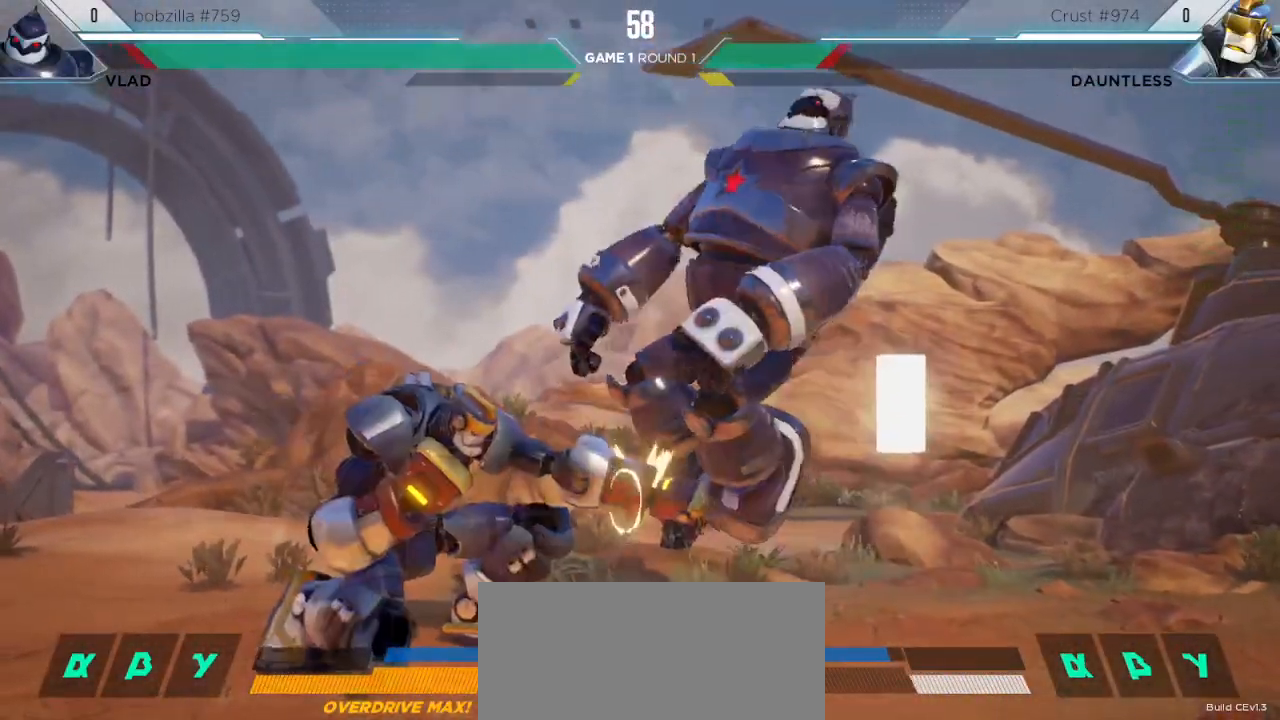
{"keys": ["right"], "events": [[100, "down", "up"], [283, "left", "up"], [283, "right", "down"], [400, "m", "down"], [483, "m", "up"]]}
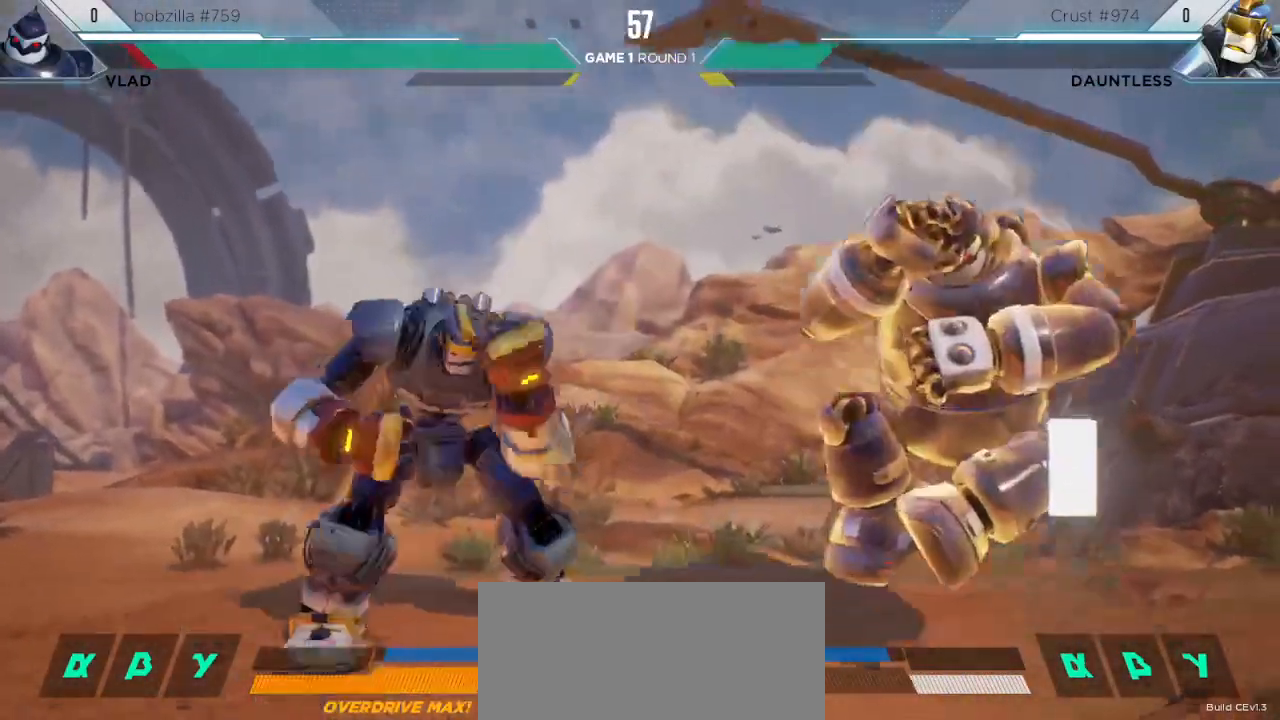
{"keys": ["left"], "events": [[367, "right", "up"], [417, "left", "down"]]}
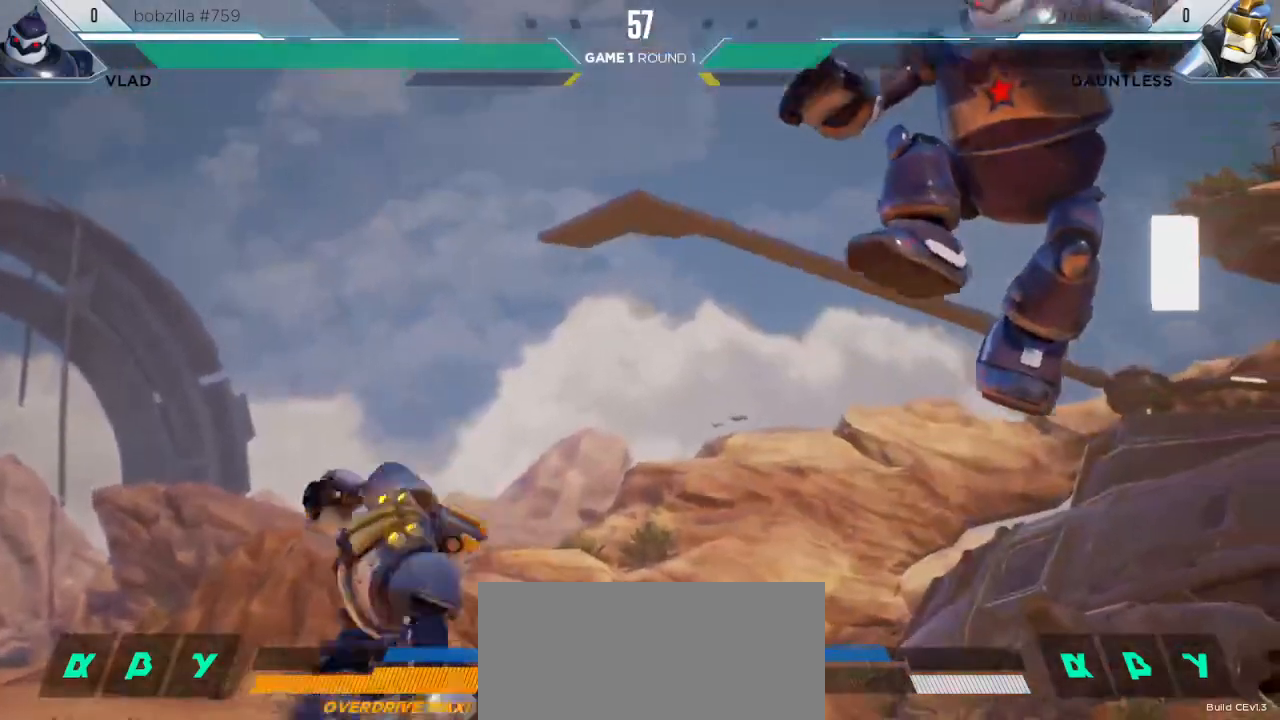
{"keys": ["right", "up"], "events": [[300, "left", "up"], [350, "right", "down"], [433, "up", "down"]]}
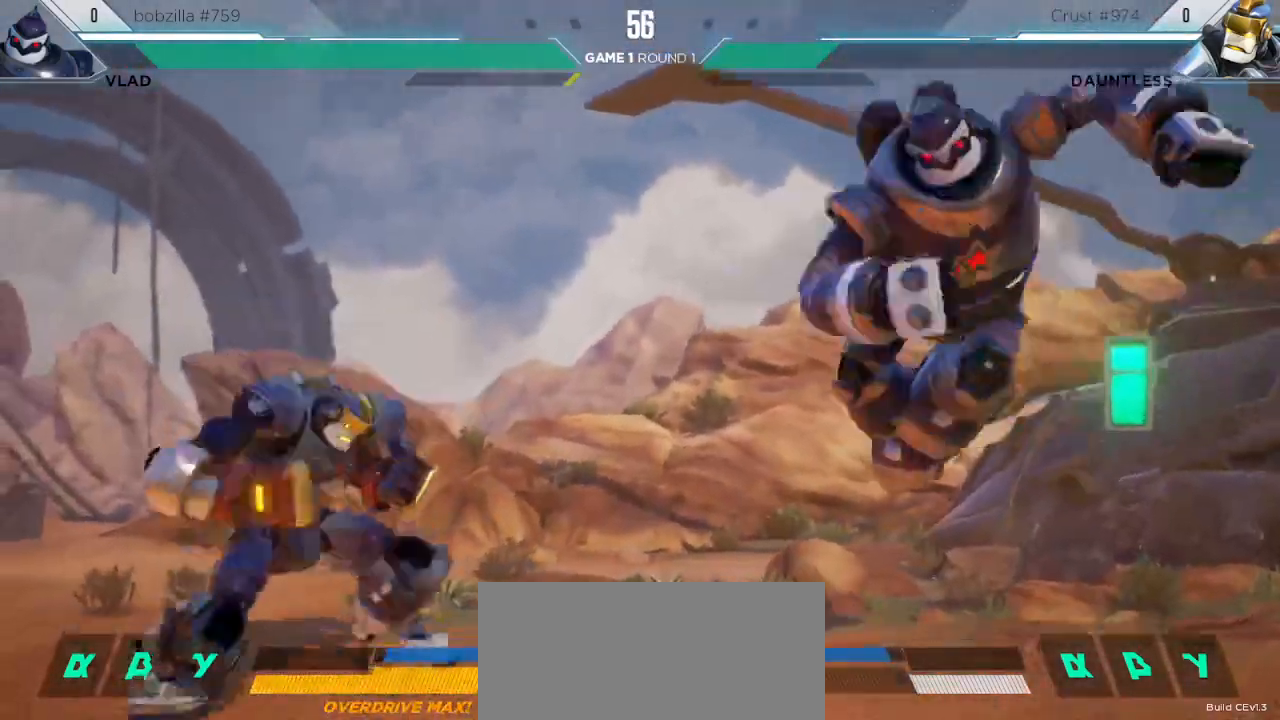
{"keys": ["left"], "events": [[83, "right", "up"], [83, "up", "up"], [117, "left", "down"], [333, "m", "down"], [433, "m", "up"]]}
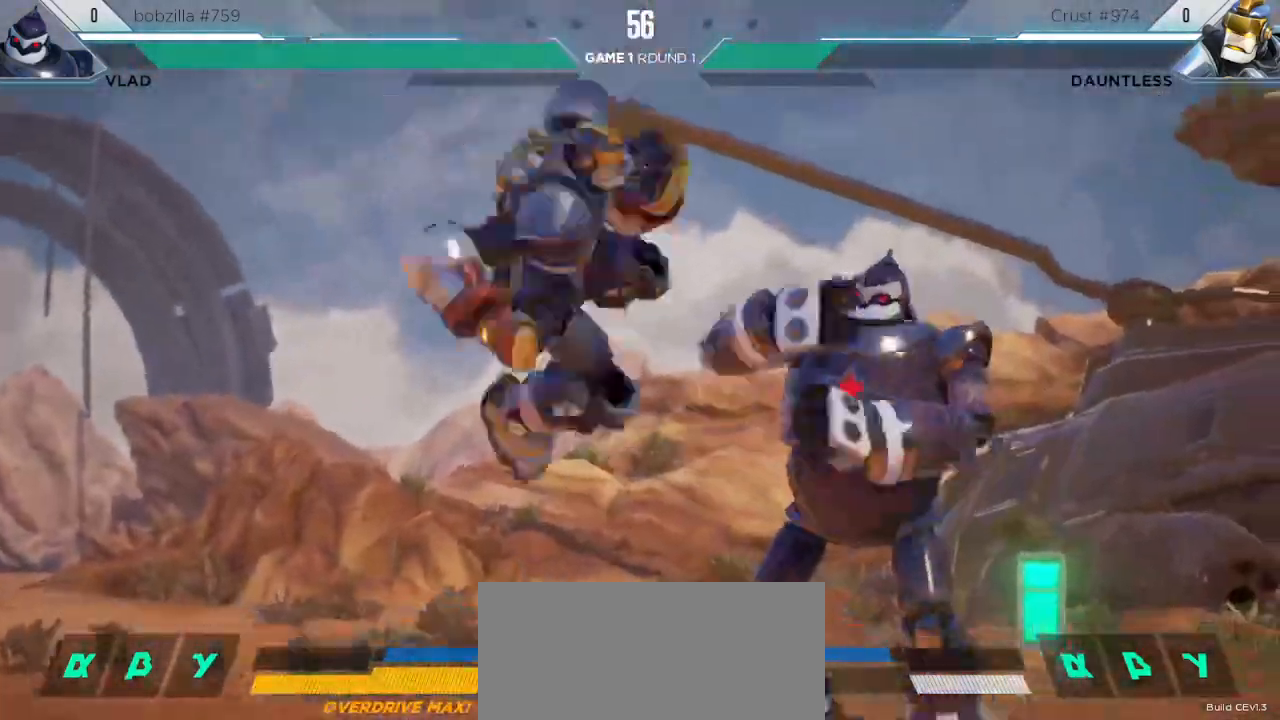
{"keys": ["down", "left"], "events": [[67, "down", "down"]]}
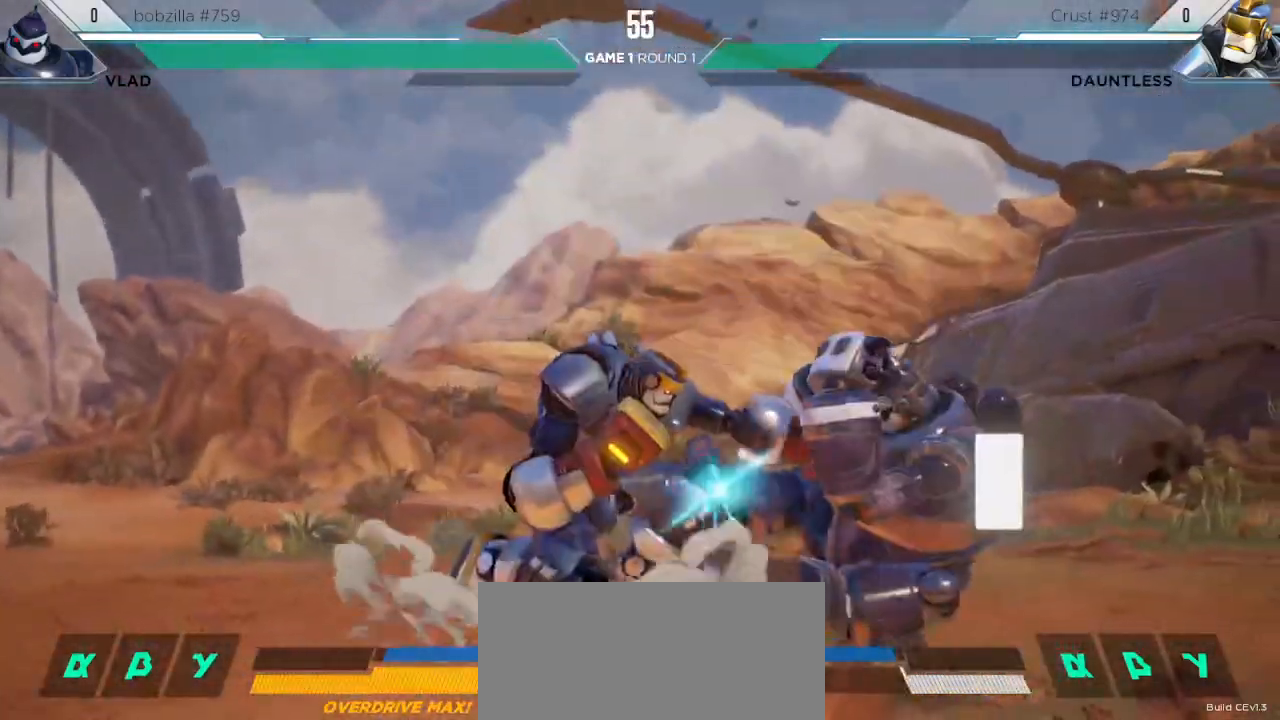
{"keys": ["right"], "events": [[417, "down", "up"], [417, "left", "up"], [433, "right", "down"]]}
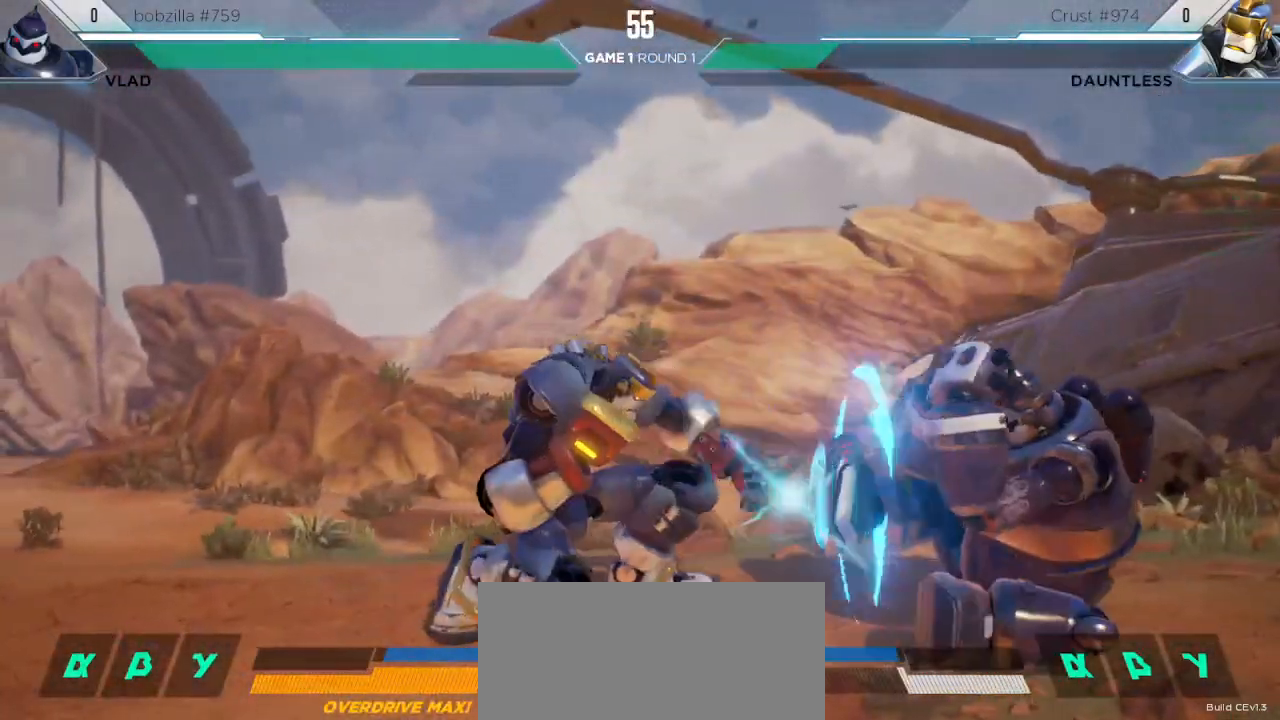
{"keys": ["down", "left"], "events": [[233, "right", "up"], [250, "down", "down"], [300, "left", "down"]]}
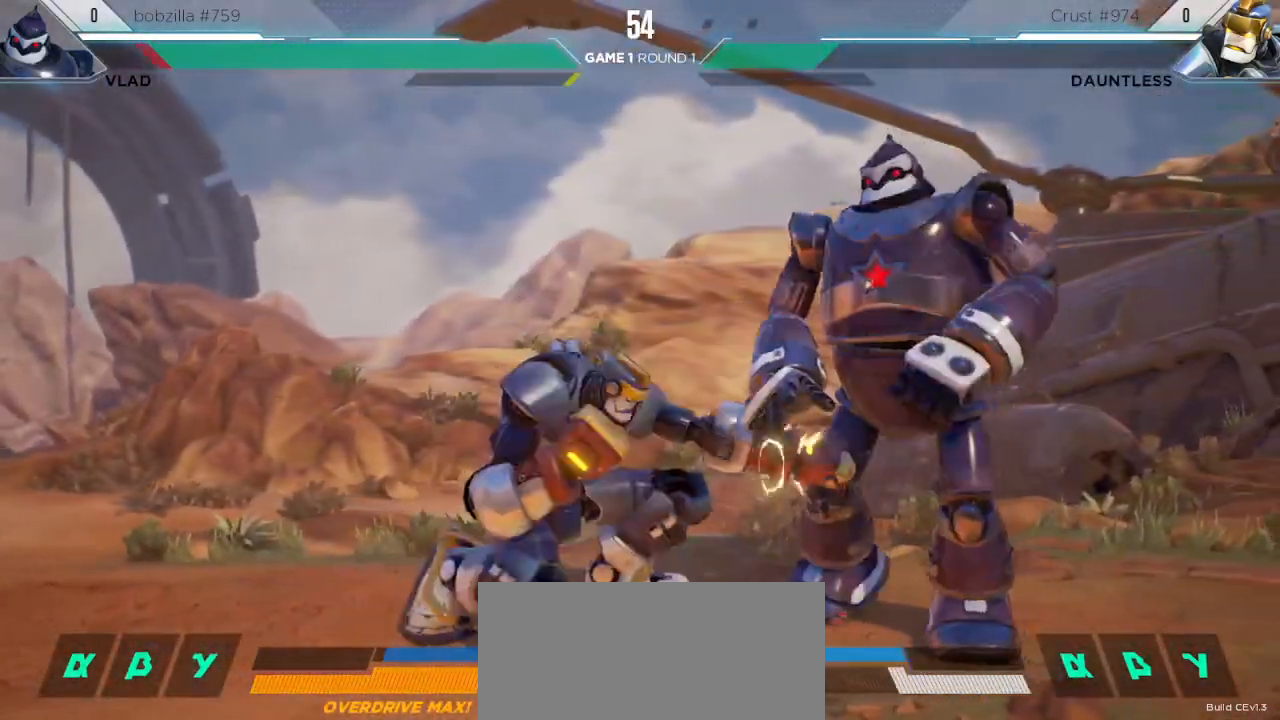
{"keys": [], "events": [[50, "down", "up"], [67, "left", "up"], [183, "m", "down"], [300, "m", "up"]]}
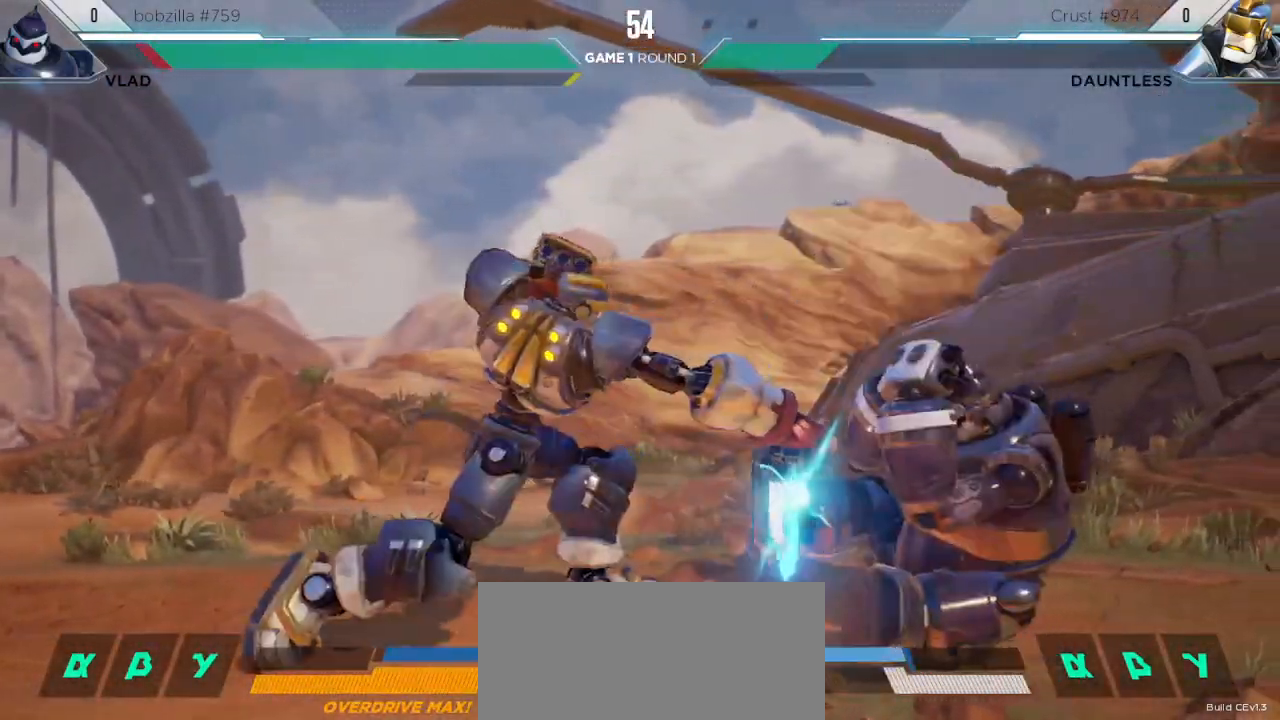
{"keys": ["down", "left"], "events": [[300, "left", "down"], [317, "down", "down"]]}
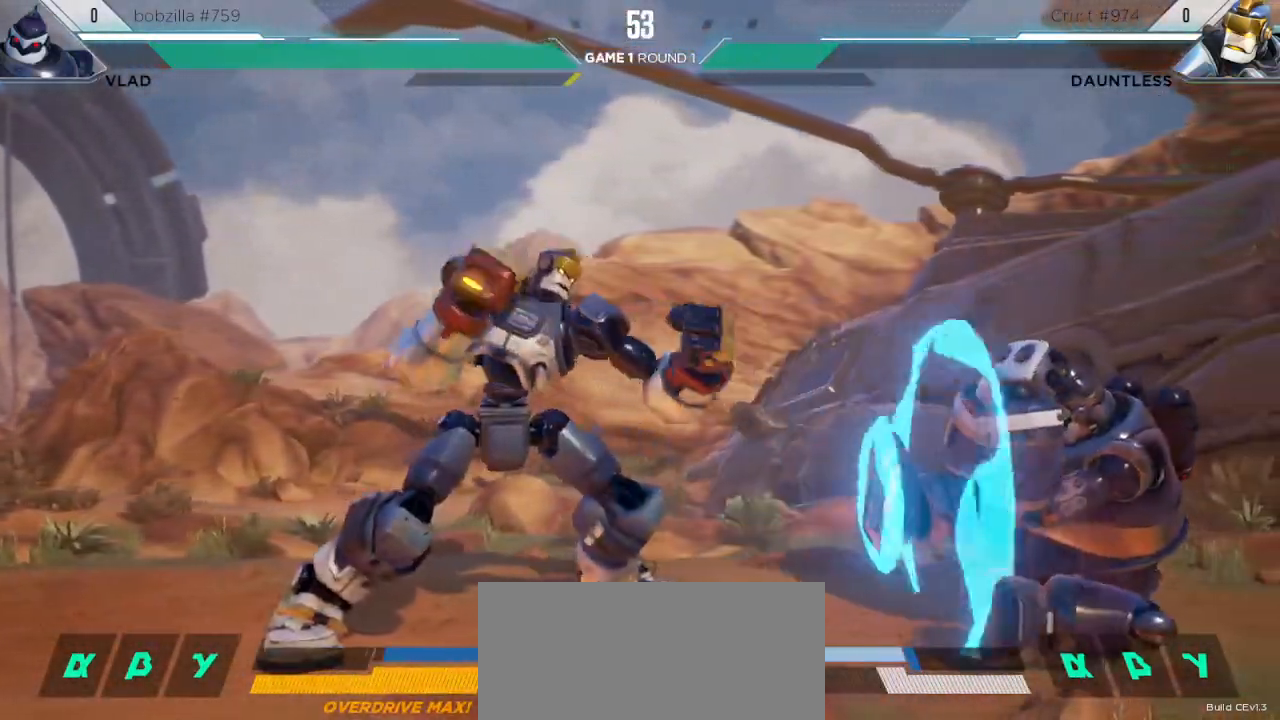
{"keys": ["left"], "events": [[300, "down", "up"]]}
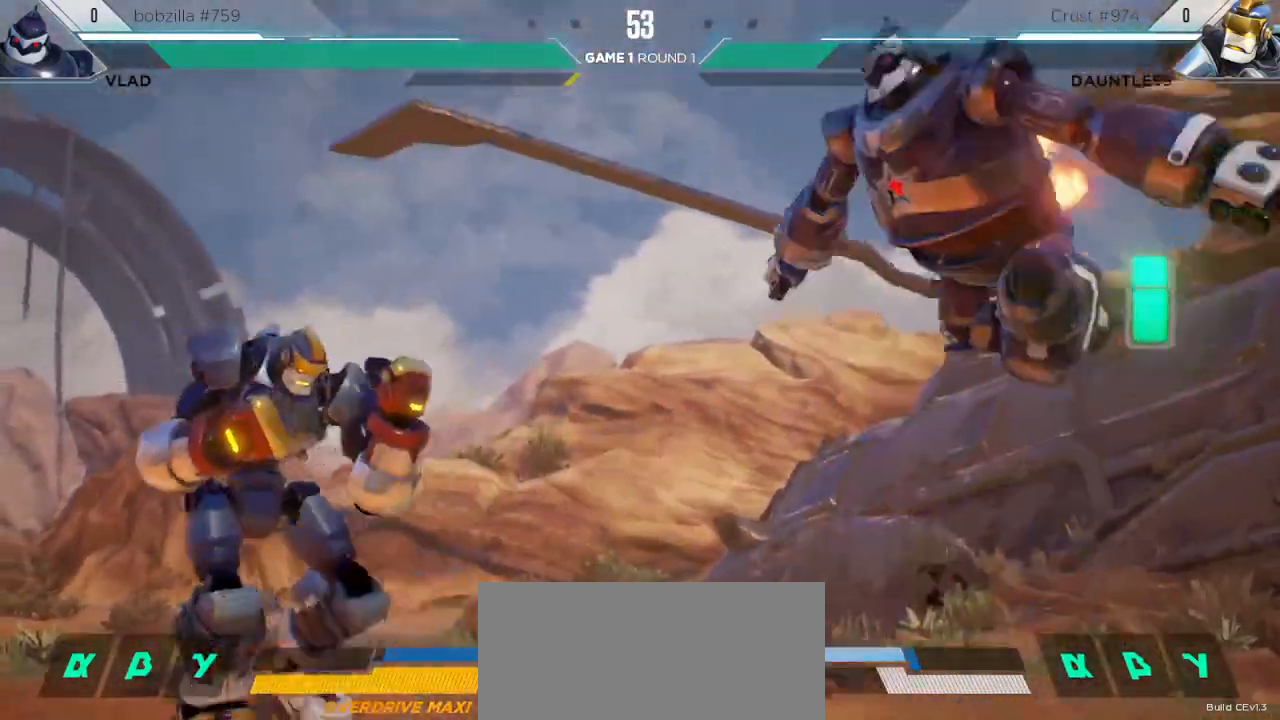
{"keys": [], "events": [[483, "left", "up"]]}
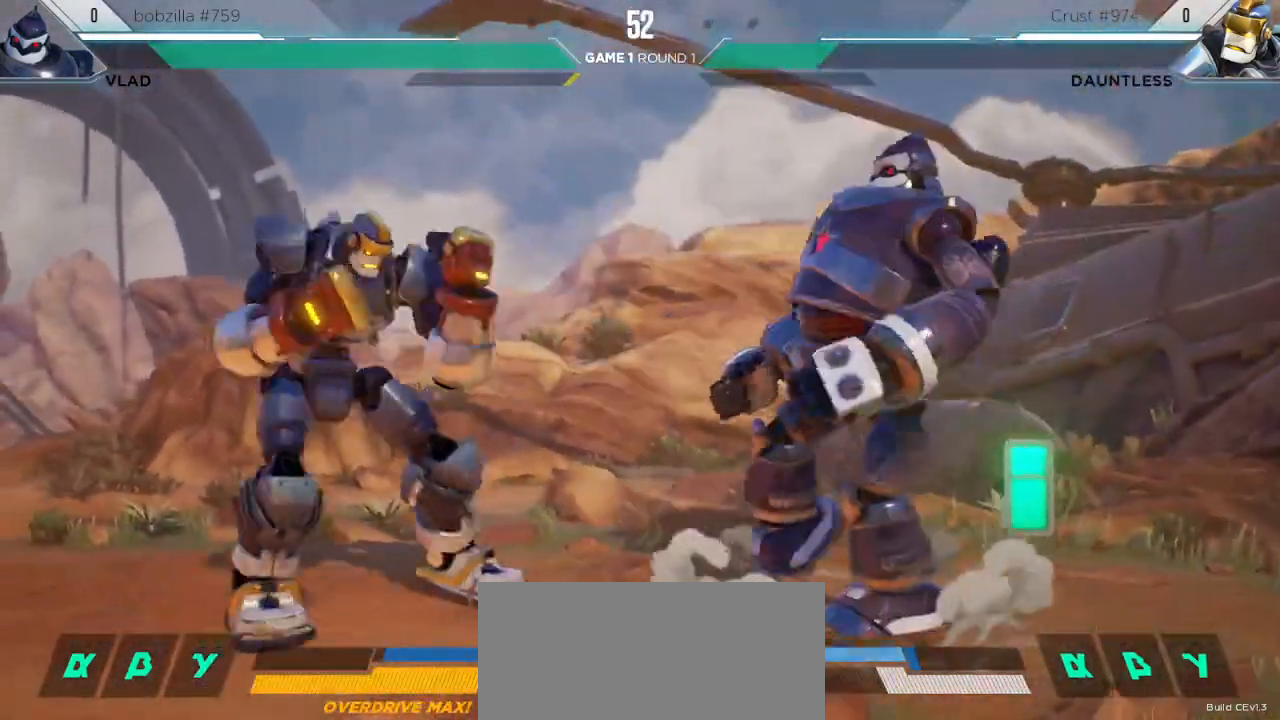
{"keys": ["left"], "events": [[17, "s1", "down"], [83, "s1", "up"], [317, "left", "down"]]}
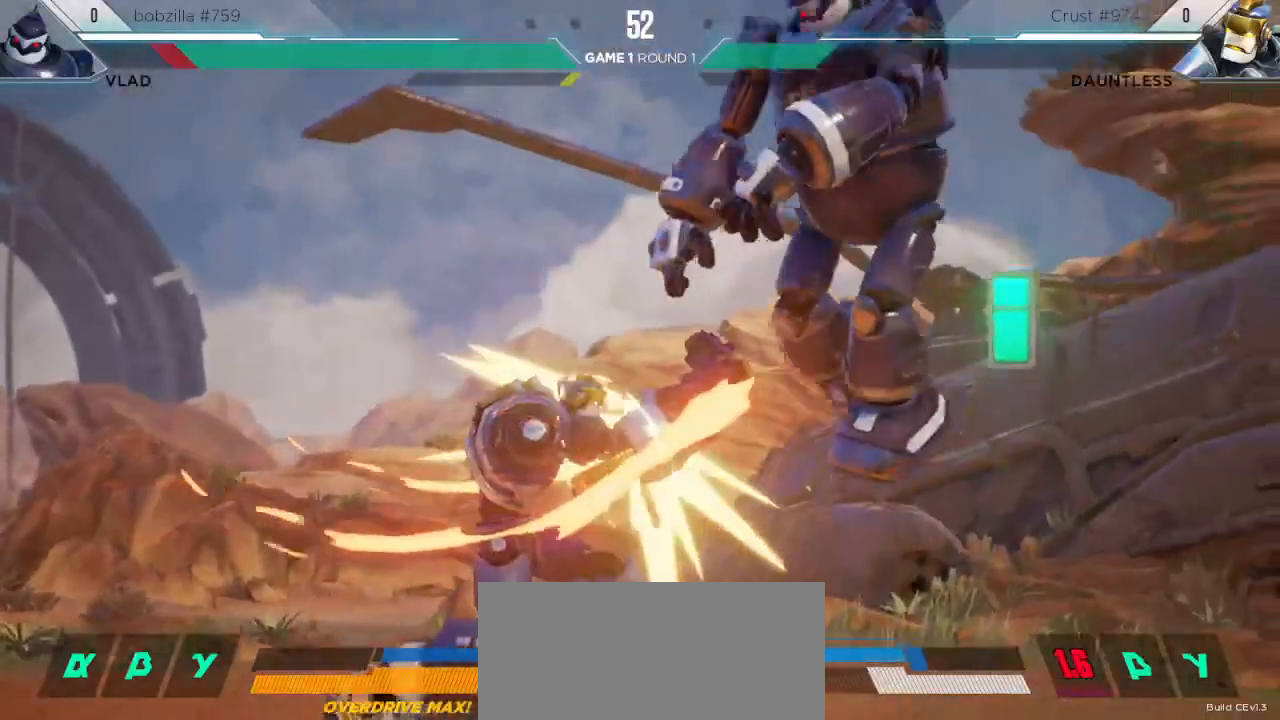
{"keys": [], "events": [[33, "left", "up"], [100, "s3", "down"], [183, "s3", "up"]]}
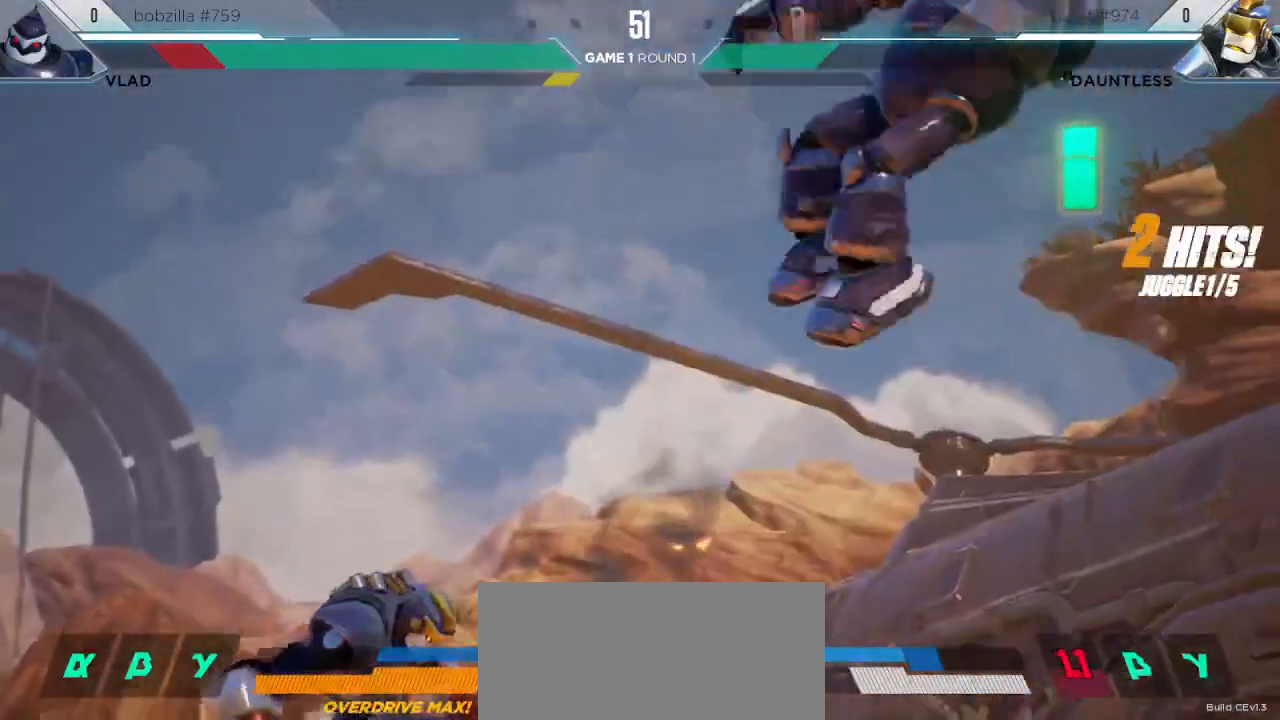
{"keys": ["right"], "events": [[217, "right", "down"], [267, "right", "up"], [317, "right", "down"]]}
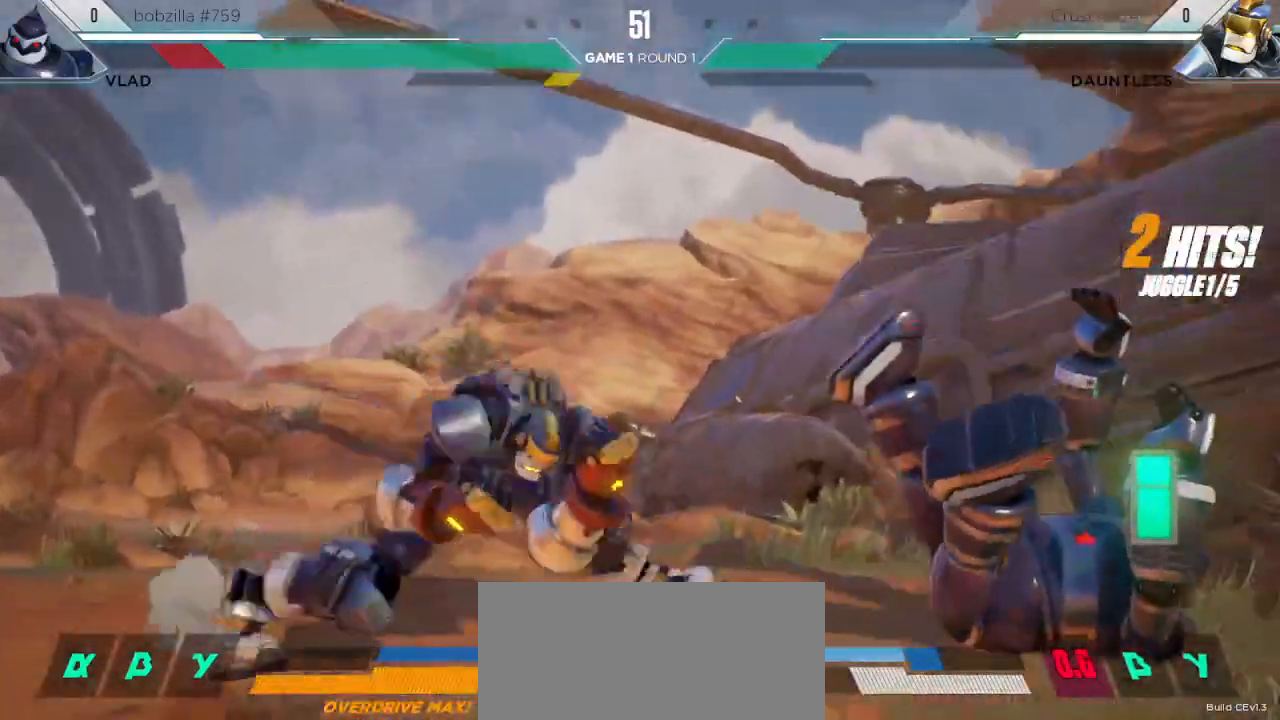
{"keys": [], "events": [[450, "right", "up"]]}
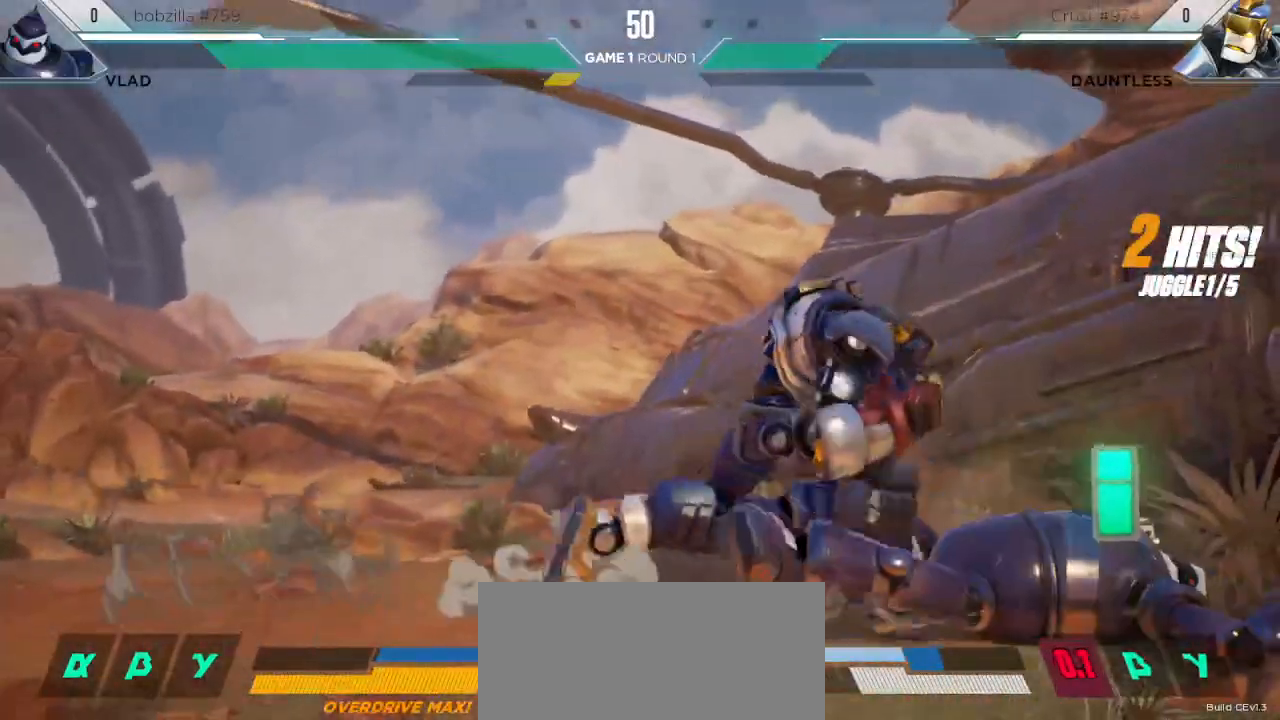
{"keys": ["left"], "events": [[117, "up", "down"], [267, "left", "down"], [267, "up", "up"]]}
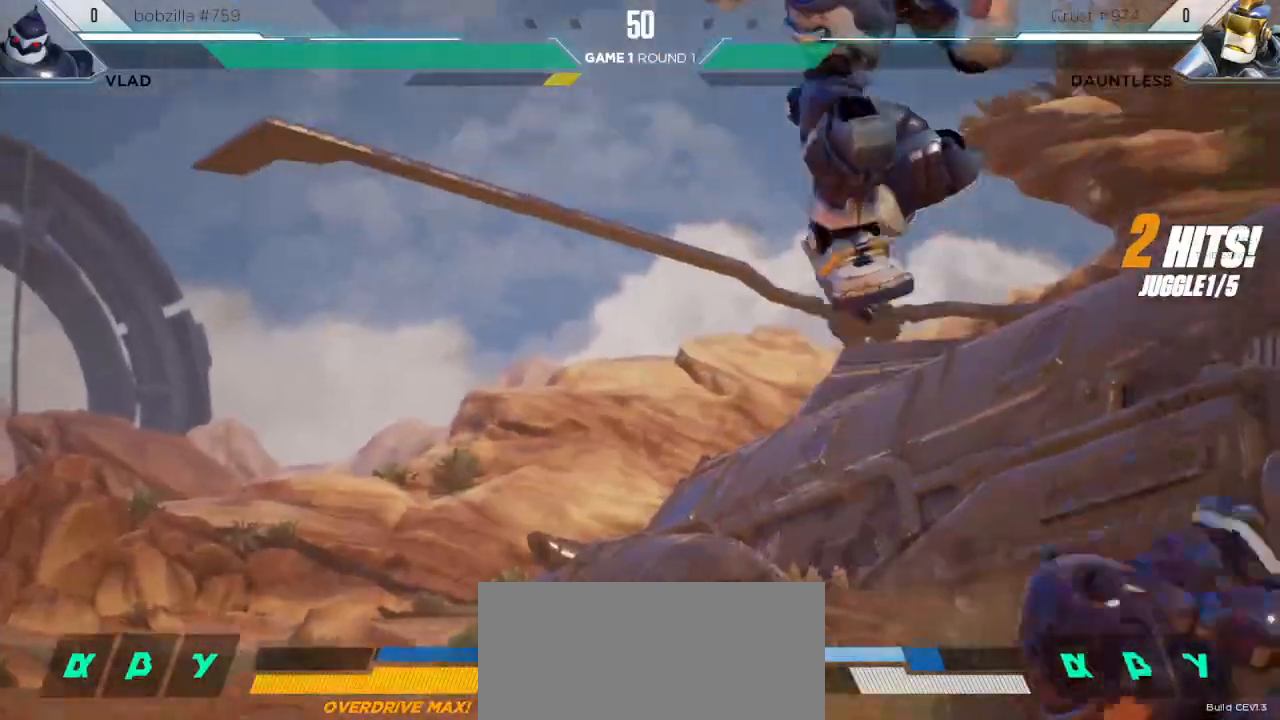
{"keys": ["down", "left"], "events": [[233, "l", "down"], [283, "l", "up"], [417, "down", "down"]]}
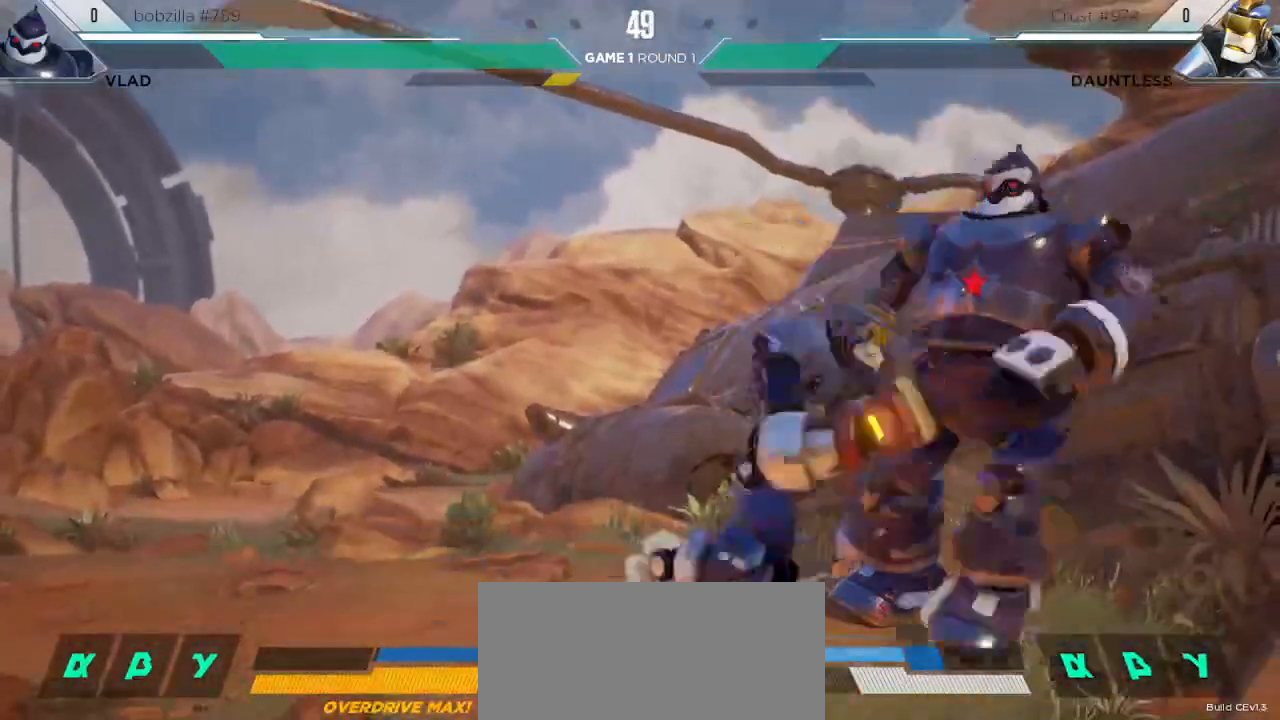
{"keys": ["down", "left"], "events": []}